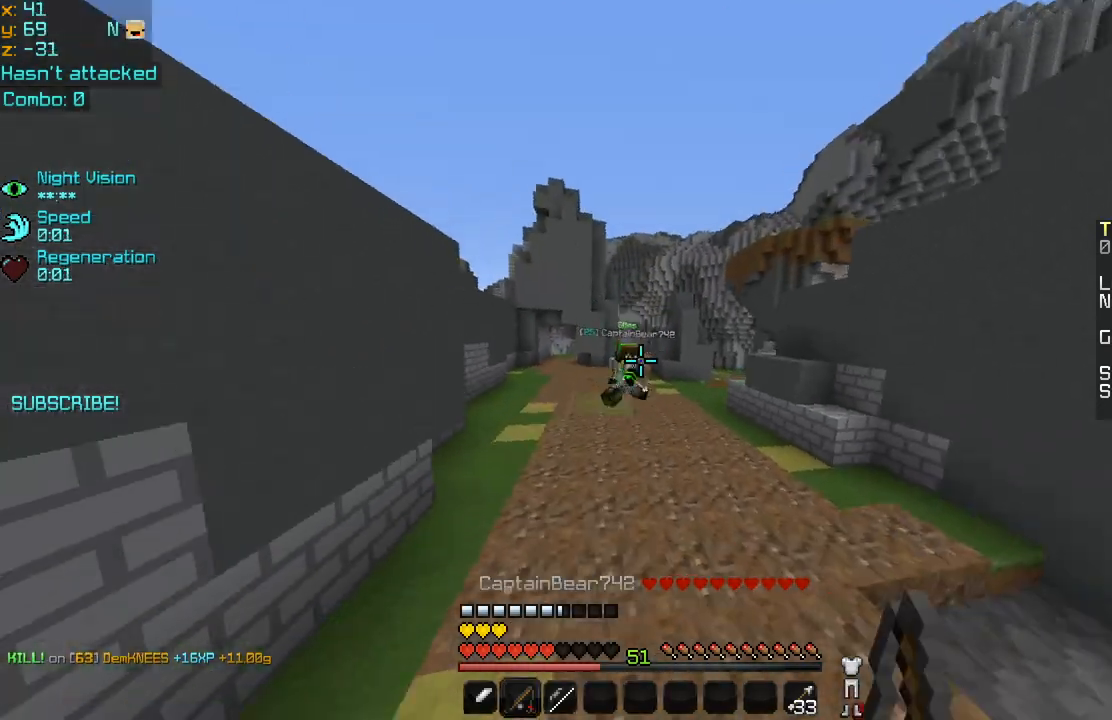
Gameplay with keyboard and mouse; each line is a JSON object with the keys and mouse buttons held at the frame after it. "events" lists presses ("down") and releases ("up") of "down", "left", "right", "space", "up", "mouse_left" and "mouse_right" between this image and that frame as [ms after this image, input, new state], when the widget could be followed in between. "mouse_left", "mouse_right" = the "left", "right" buttons of the "mouse" list. No other keys are recorded. Fast repeated clicks can show as one long hold. Mouse movement is not recorded.
{"keys": ["right", "up"], "mouse": ["right"], "events": [[80, "mouse_right", "up"], [320, "mouse_right", "down"], [400, "mouse_right", "up"], [440, "mouse_right", "down"]]}
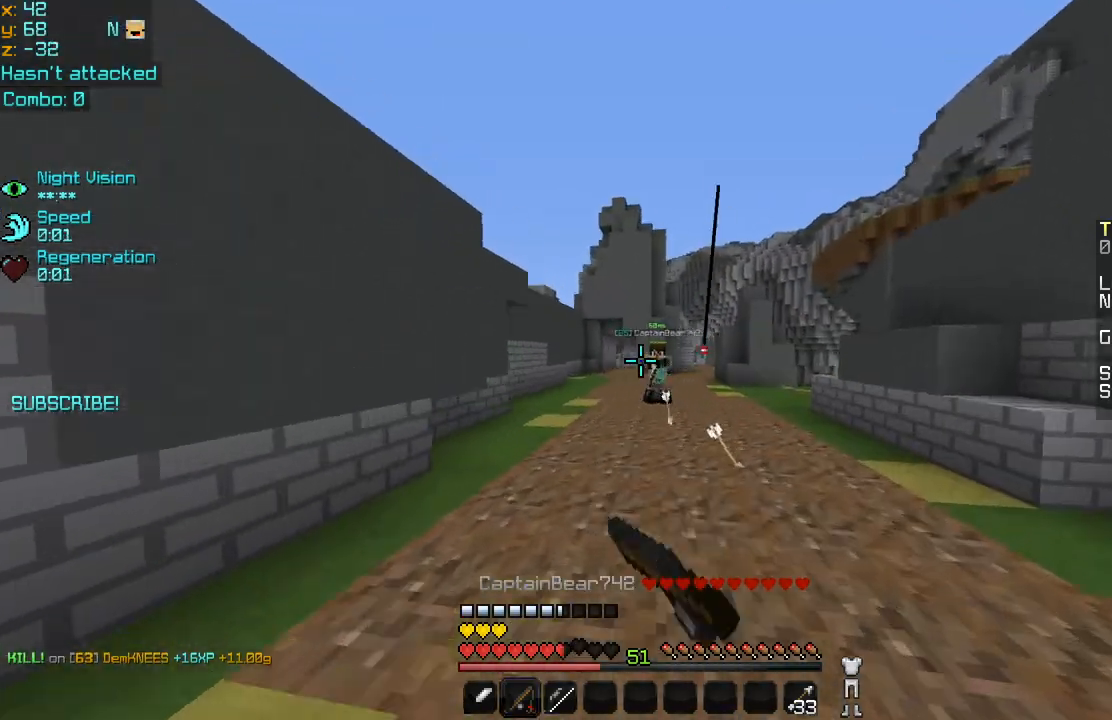
{"keys": ["left", "up"], "mouse": ["right"], "events": [[40, "mouse_right", "up"], [400, "mouse_right", "down"], [440, "left", "down"], [440, "mouse_right", "up"], [440, "right", "up"], [520, "mouse_right", "down"]]}
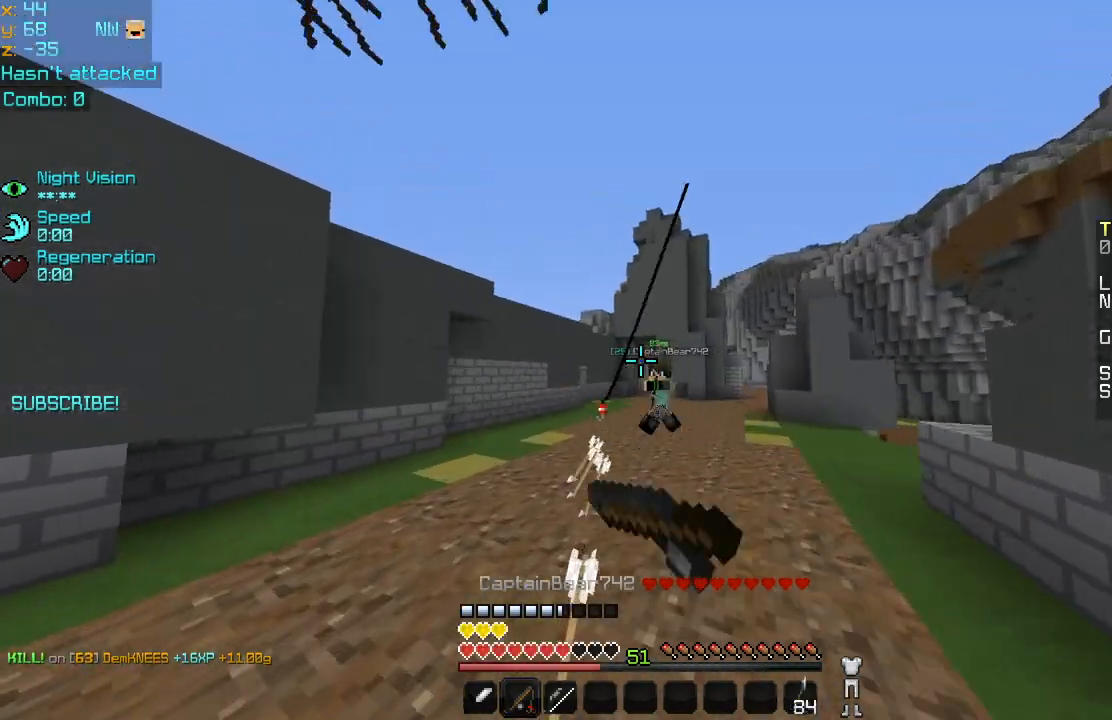
{"keys": ["left", "up"], "mouse": [], "events": [[80, "mouse_right", "up"]]}
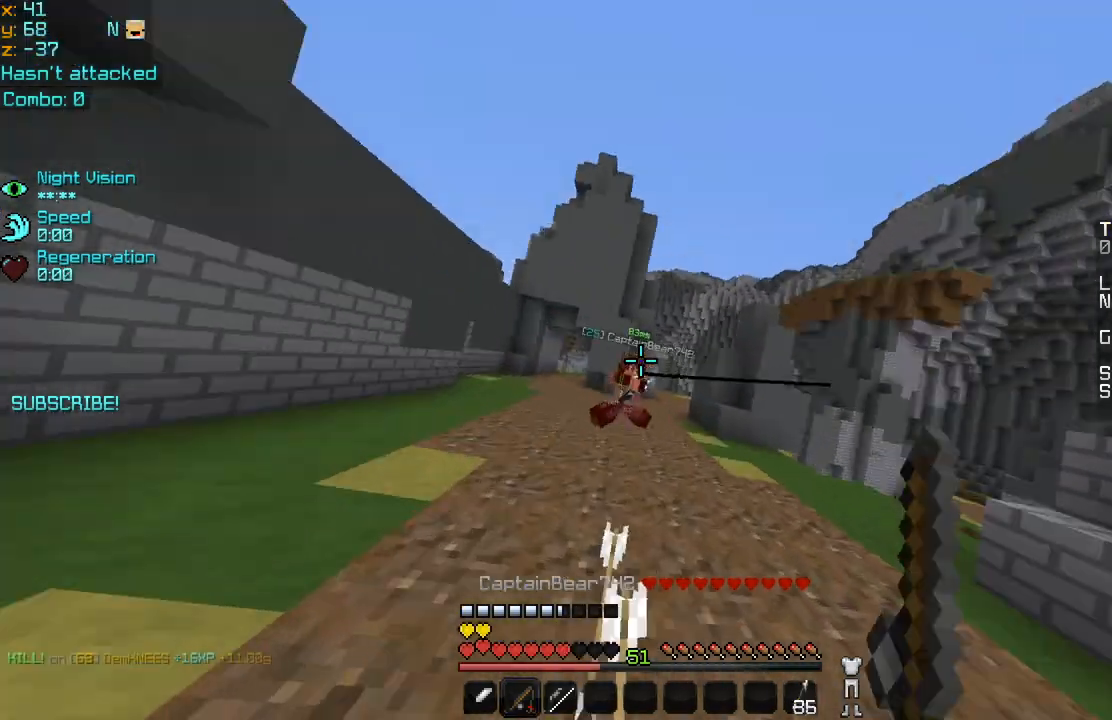
{"keys": ["left", "up"], "mouse": [], "events": [[40, "mouse_right", "down"], [80, "mouse_right", "up"], [160, "mouse_right", "down"], [240, "mouse_right", "up"]]}
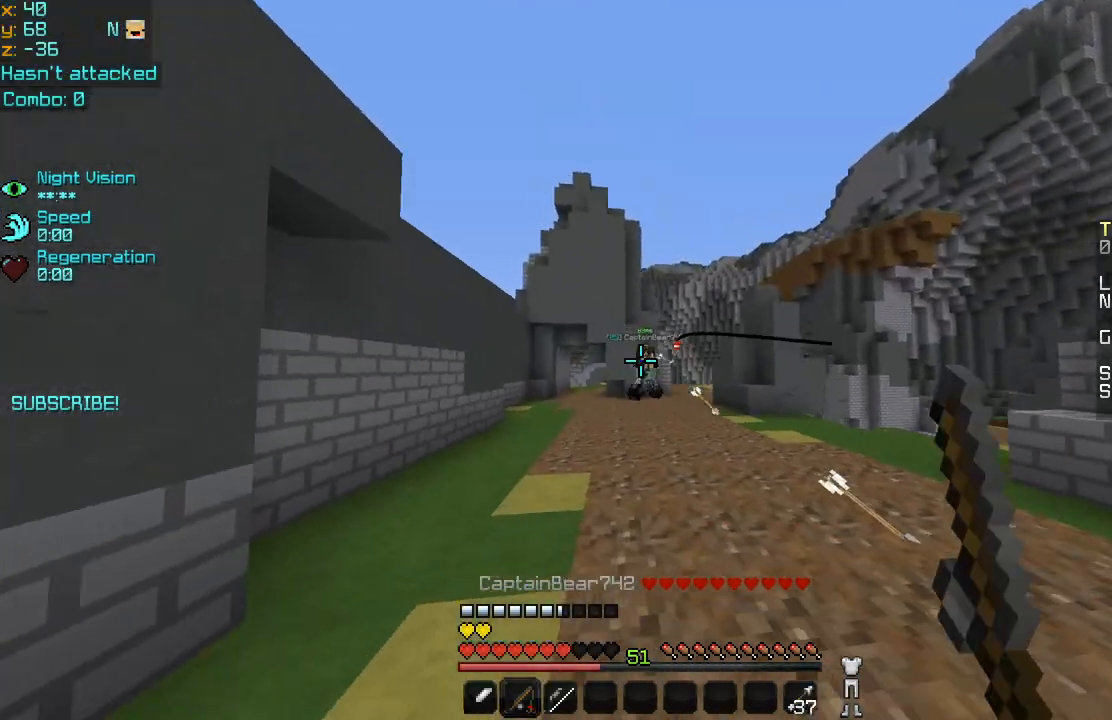
{"keys": ["right", "up"], "mouse": [], "events": [[80, "left", "up"], [120, "mouse_right", "down"], [120, "right", "down"], [200, "mouse_right", "up"], [240, "mouse_right", "down"], [360, "mouse_right", "up"]]}
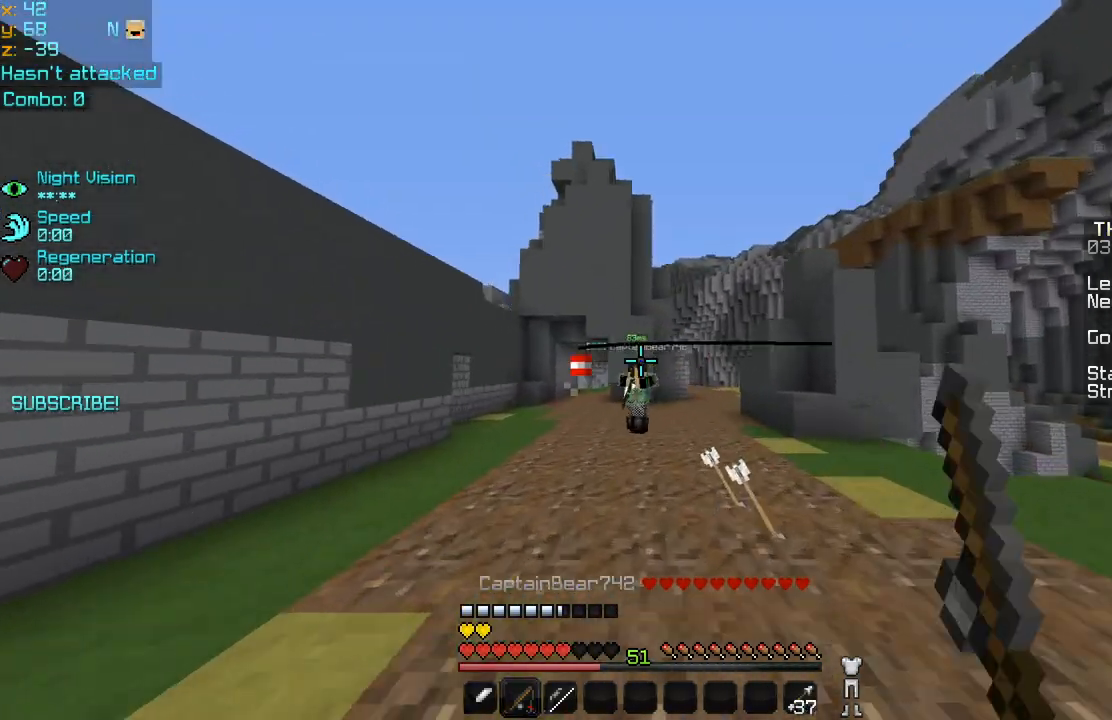
{"keys": ["left", "up"], "mouse": [], "events": [[400, "right", "up"], [520, "left", "down"]]}
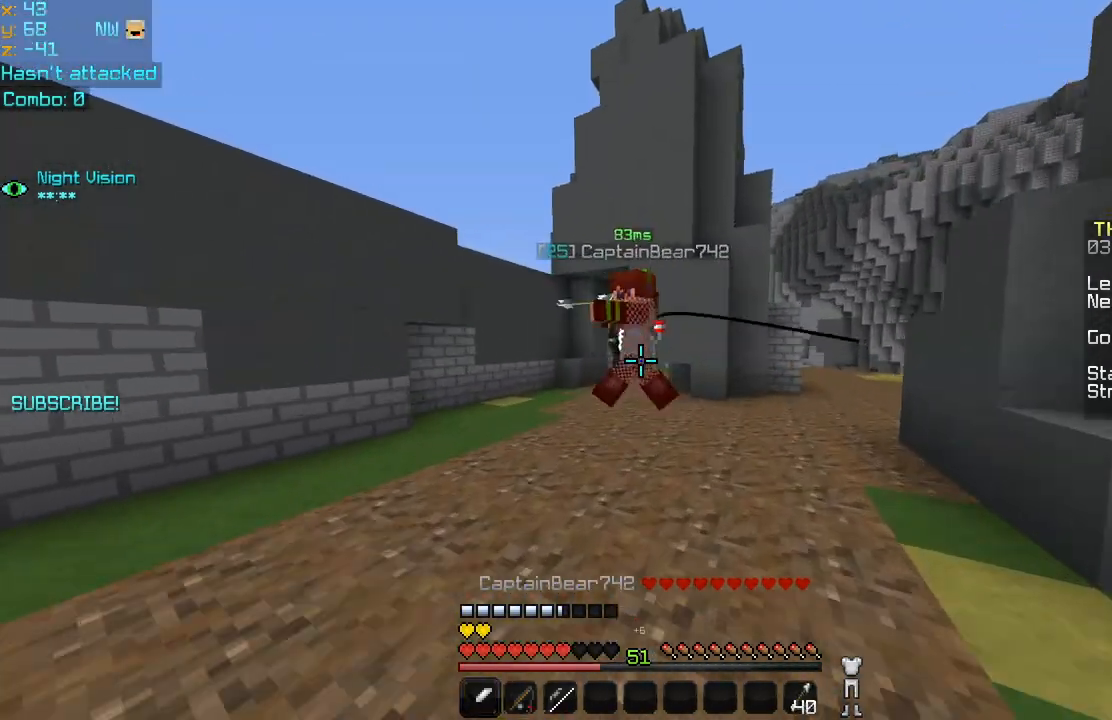
{"keys": ["left", "up"], "mouse": [], "events": [[80, "mouse_left", "down"], [200, "mouse_left", "up"], [240, "mouse_left", "down"], [320, "mouse_left", "up"], [400, "mouse_left", "down"], [480, "mouse_left", "up"]]}
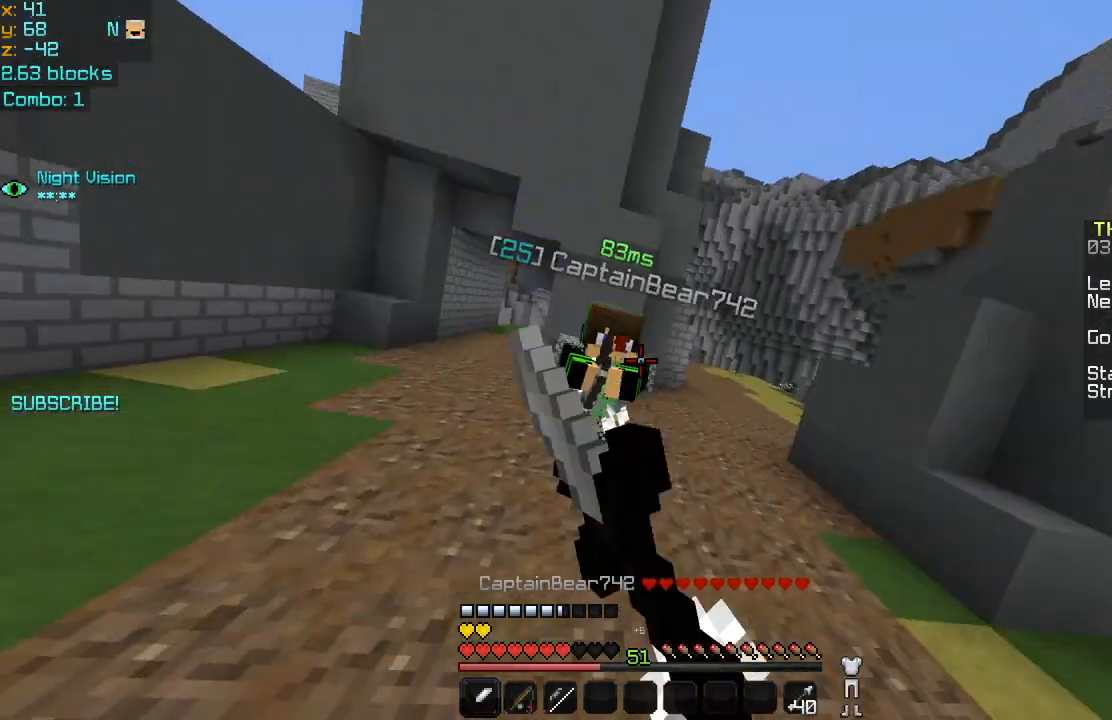
{"keys": ["up"], "mouse": ["left"], "events": [[40, "mouse_left", "down"], [120, "mouse_left", "up"], [160, "mouse_left", "down"], [240, "mouse_left", "up"], [320, "mouse_left", "down"], [400, "mouse_left", "up"], [440, "left", "up"], [440, "mouse_left", "down"]]}
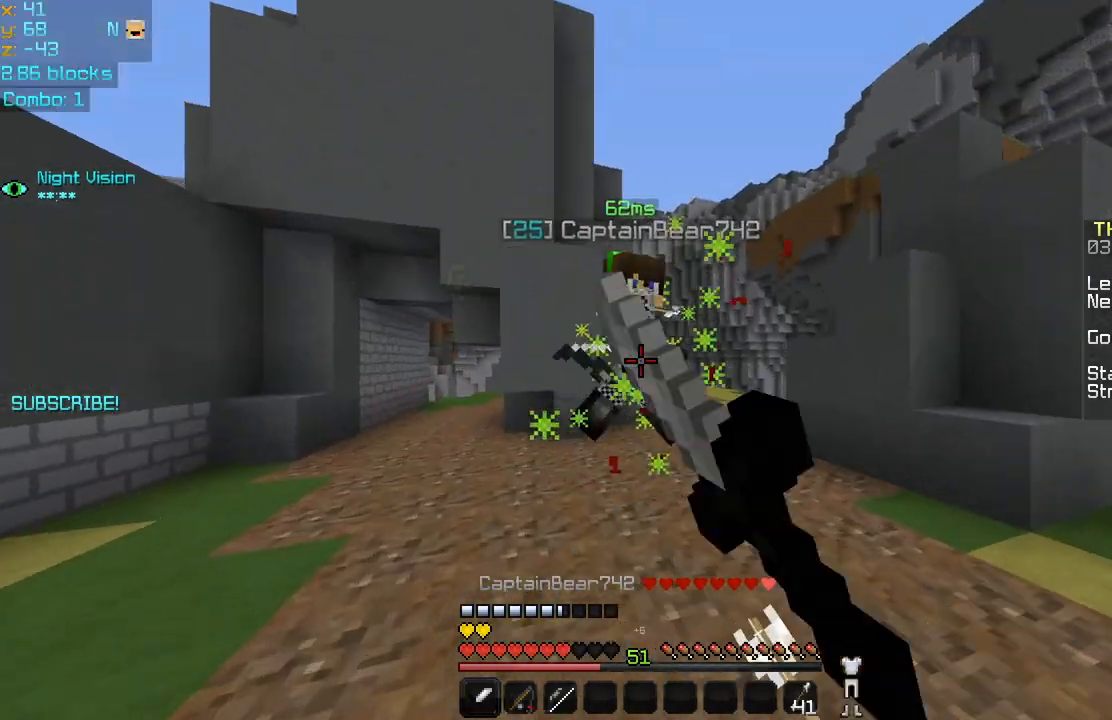
{"keys": ["up"], "mouse": ["left"], "events": [[40, "mouse_left", "up"], [80, "mouse_left", "down"], [160, "mouse_left", "up"], [200, "mouse_left", "down"], [280, "mouse_left", "up"], [320, "mouse_left", "down"], [400, "mouse_left", "up"], [480, "mouse_left", "down"]]}
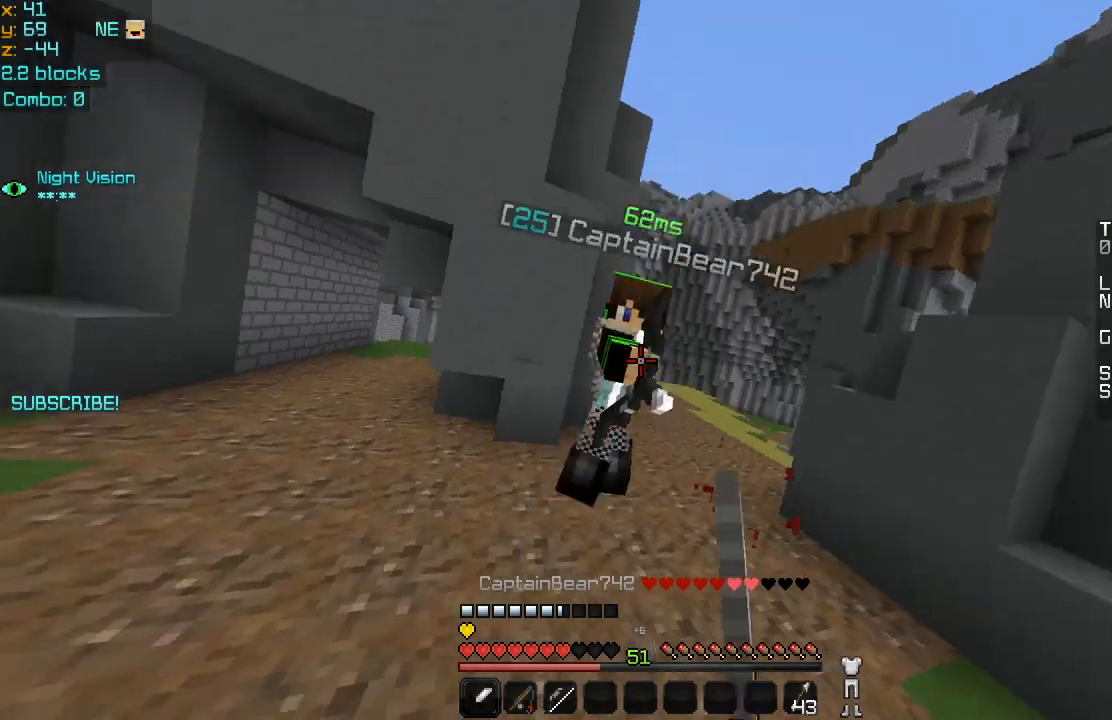
{"keys": ["up"], "mouse": ["left"], "events": [[80, "mouse_left", "up"], [120, "mouse_left", "down"], [200, "mouse_left", "up"], [240, "mouse_left", "down"], [320, "mouse_left", "up"], [400, "mouse_left", "down"], [480, "mouse_left", "up"], [520, "mouse_left", "down"]]}
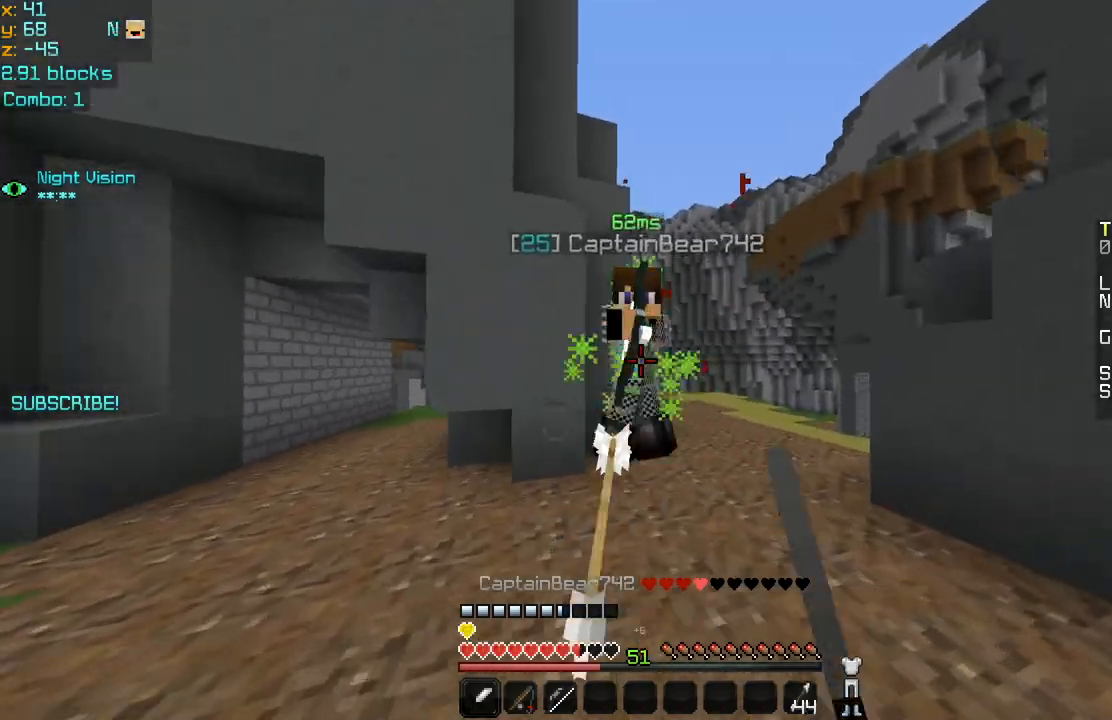
{"keys": ["up"], "mouse": ["left"], "events": [[80, "mouse_left", "up"], [160, "mouse_left", "down"], [240, "mouse_left", "up"], [280, "mouse_left", "down"], [400, "mouse_left", "up"], [440, "mouse_left", "down"]]}
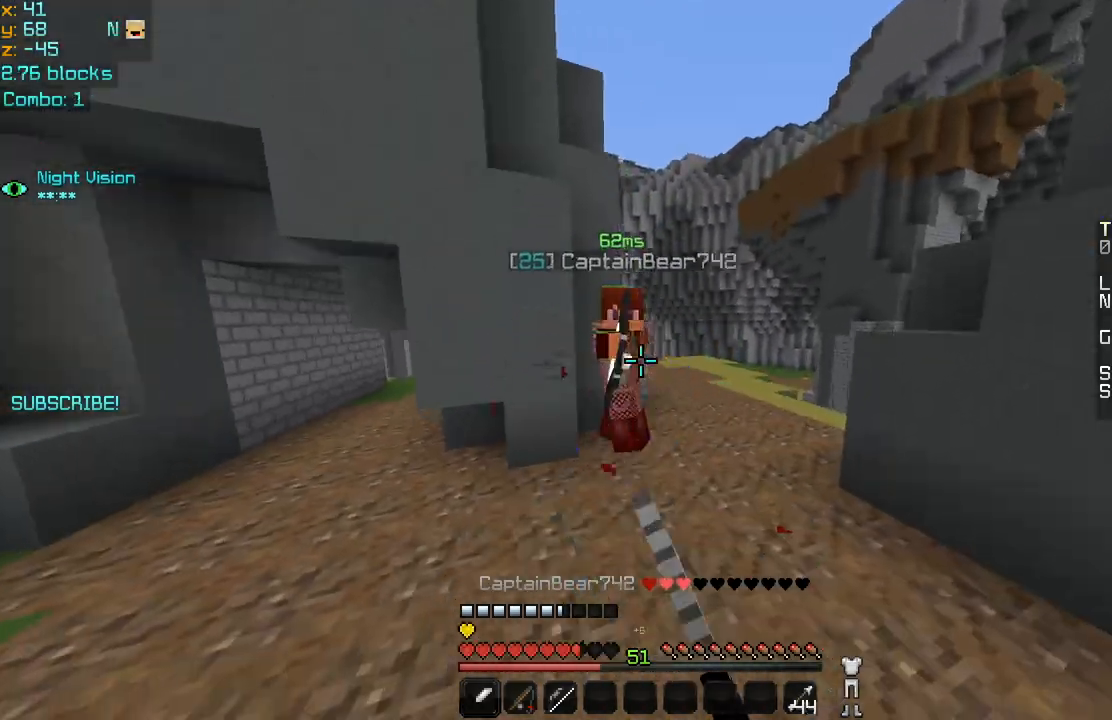
{"keys": ["up"], "mouse": [], "events": [[40, "mouse_left", "up"], [120, "mouse_left", "down"], [200, "mouse_left", "up"], [280, "mouse_left", "down"], [400, "mouse_left", "up"], [440, "mouse_left", "down"], [520, "mouse_left", "up"]]}
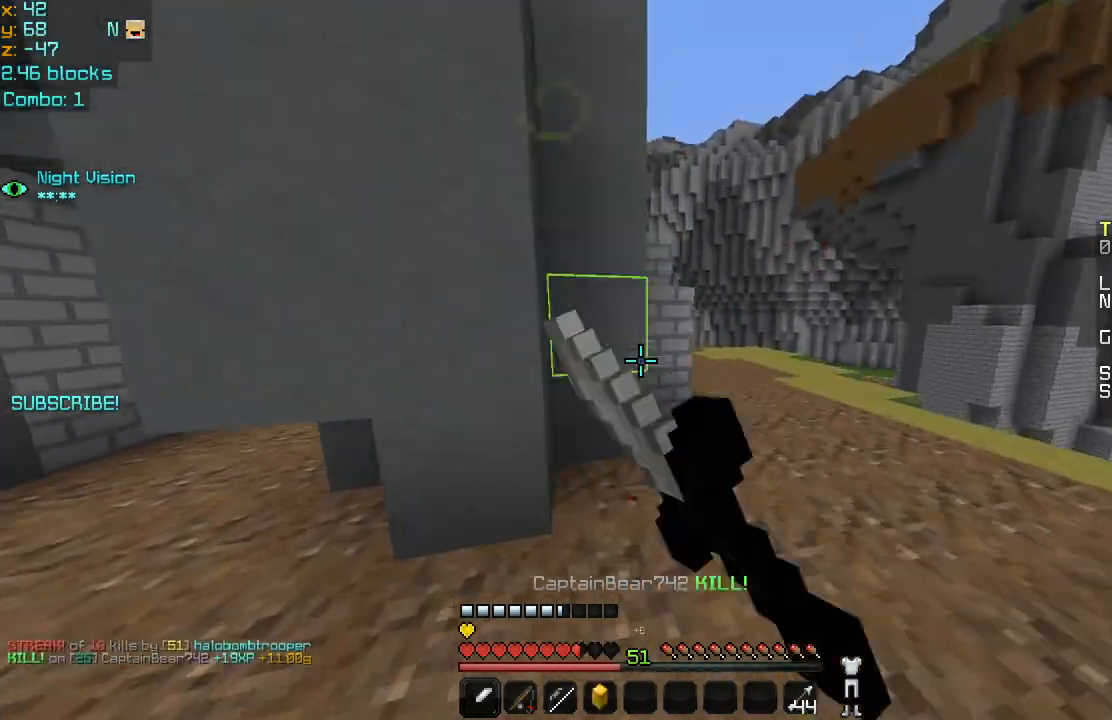
{"keys": ["right", "up"], "mouse": [], "events": [[40, "mouse_left", "down"], [120, "mouse_left", "up"], [280, "right", "down"]]}
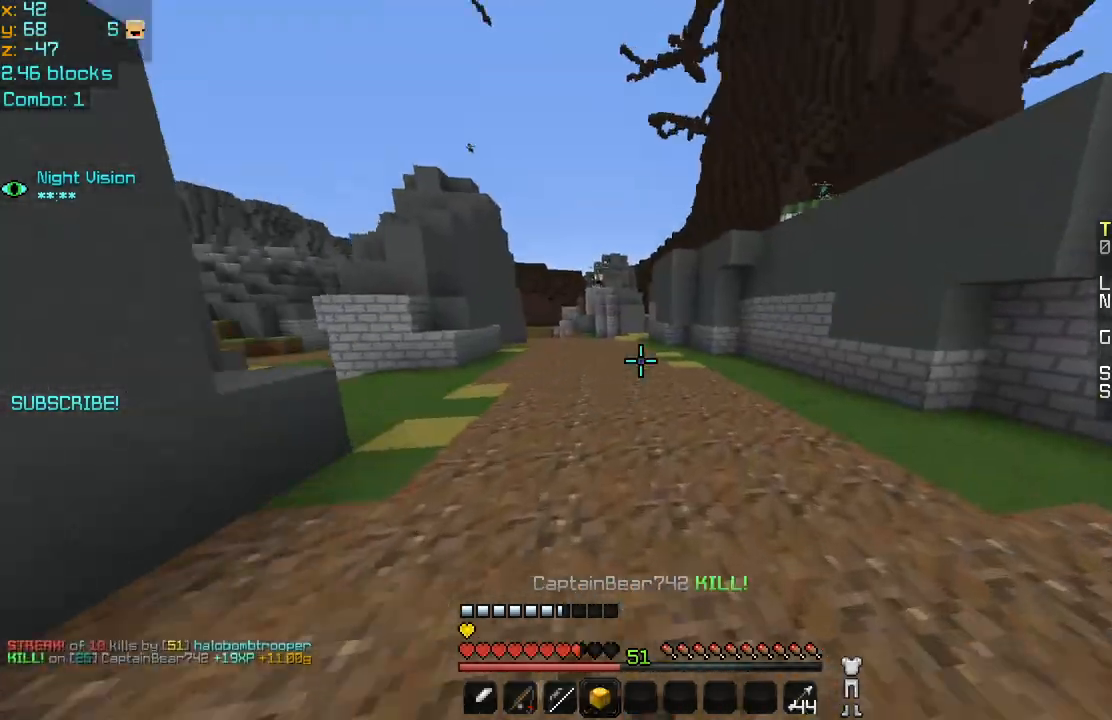
{"keys": ["up"], "mouse": [], "events": [[240, "right", "up"]]}
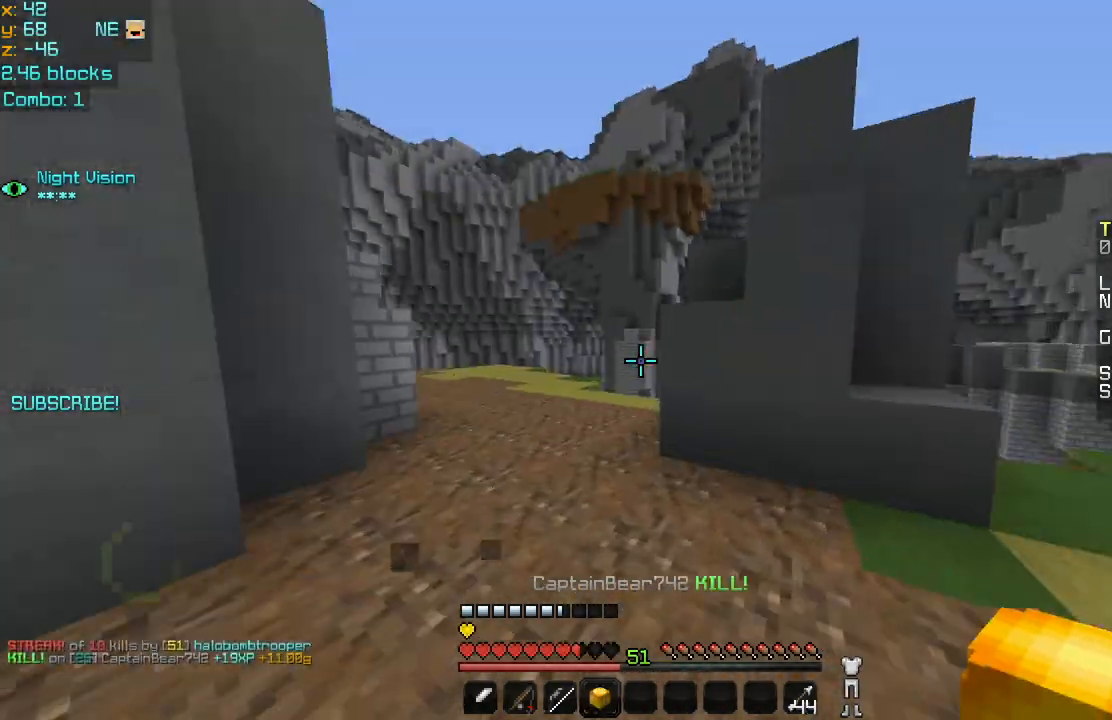
{"keys": ["space", "up"], "mouse": [], "events": [[200, "space", "down"]]}
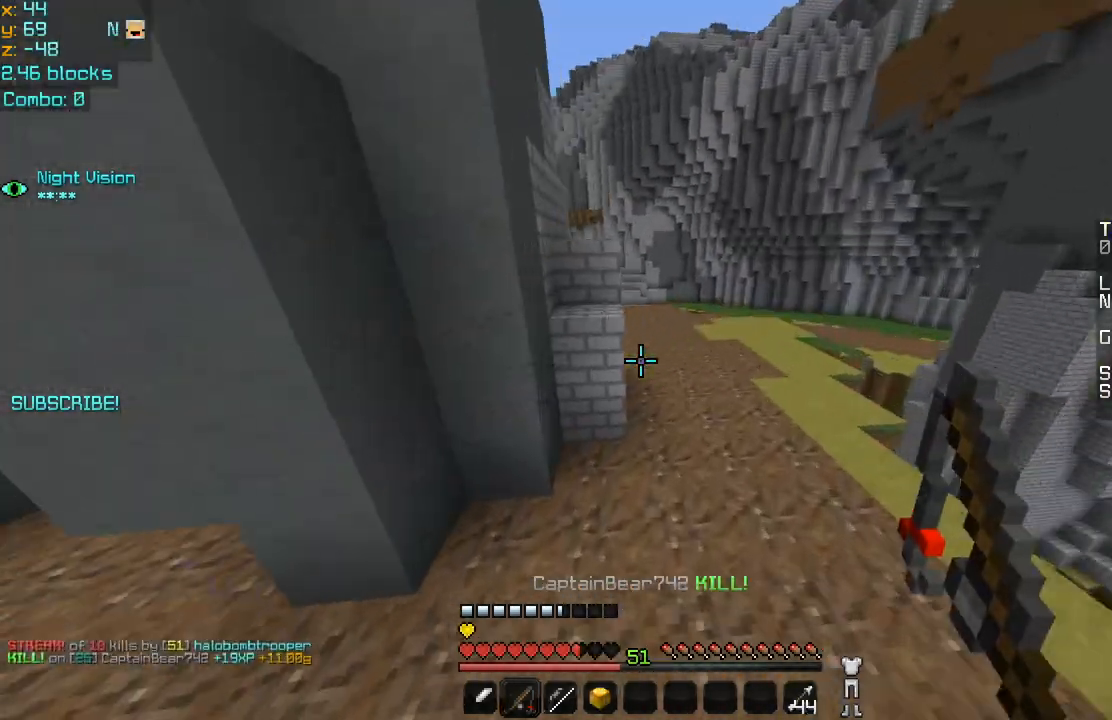
{"keys": ["space", "up"], "mouse": [], "events": []}
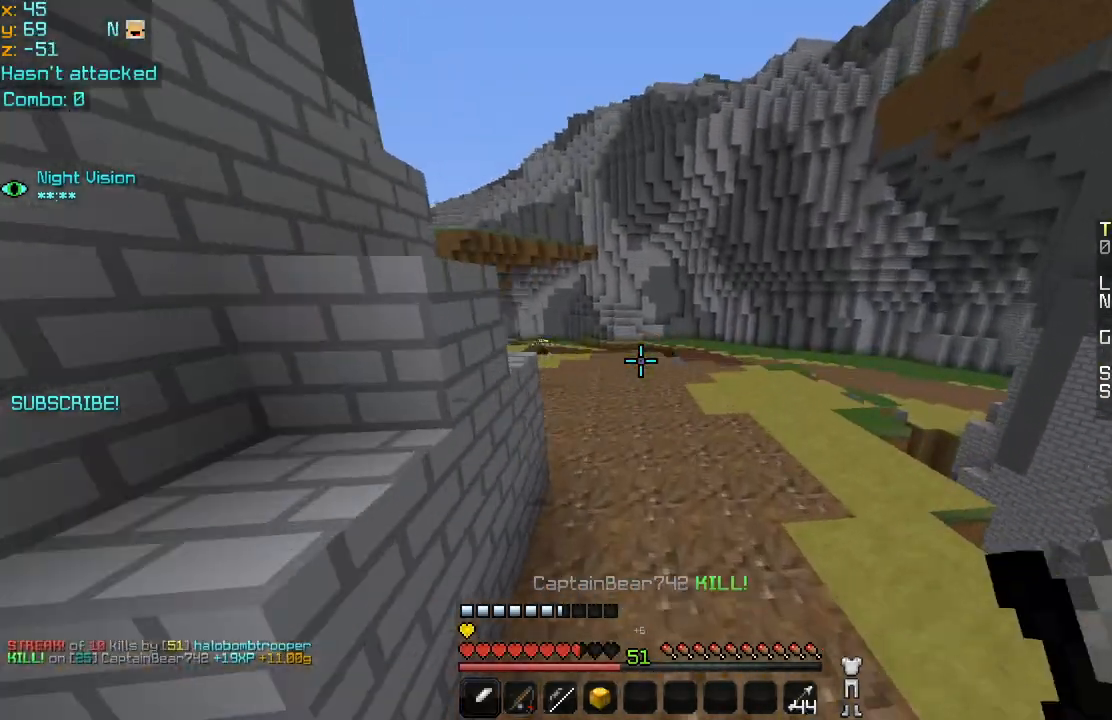
{"keys": ["space", "up"], "mouse": [], "events": []}
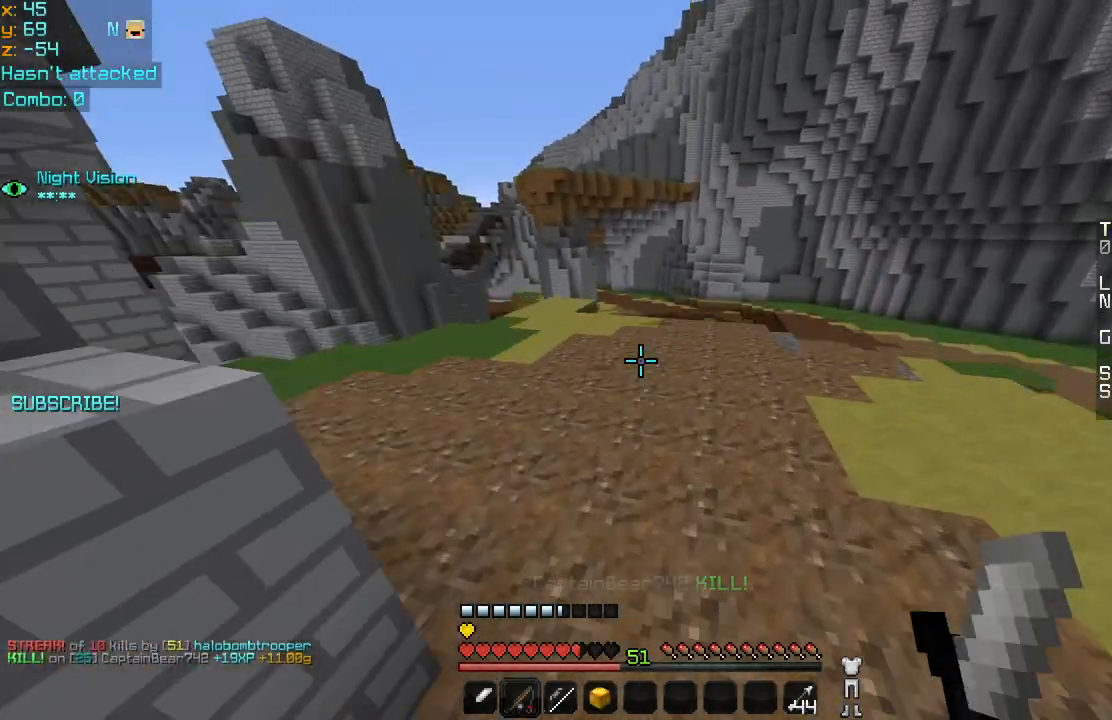
{"keys": ["space", "up"], "mouse": [], "events": []}
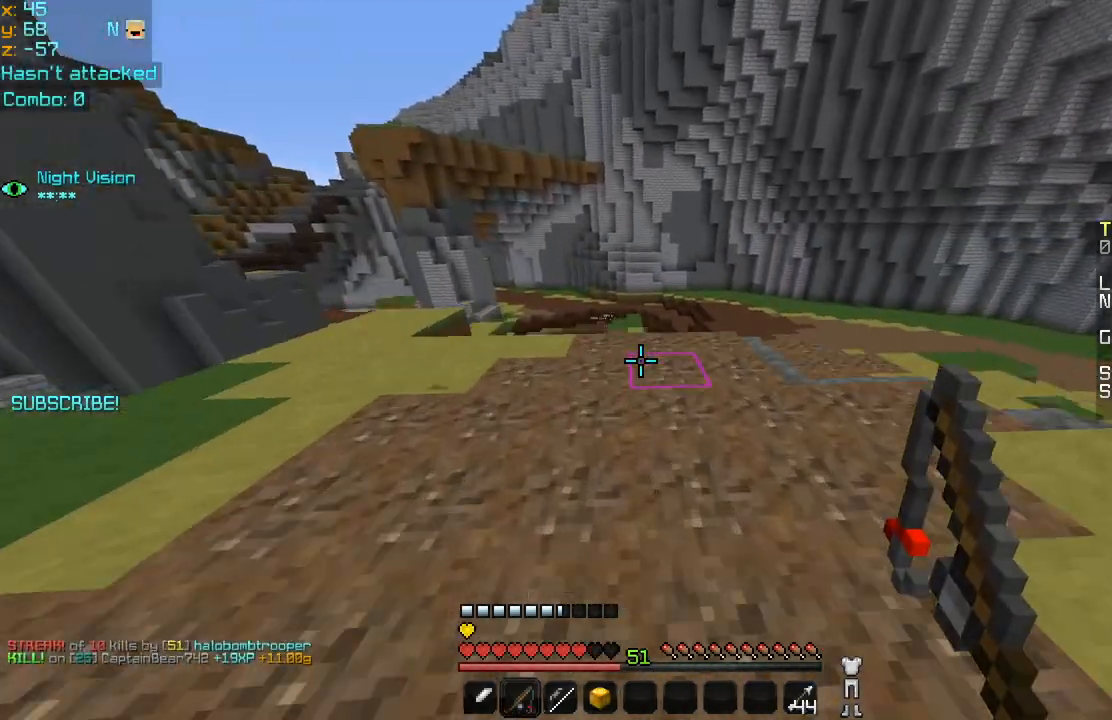
{"keys": ["space", "up"], "mouse": [], "events": []}
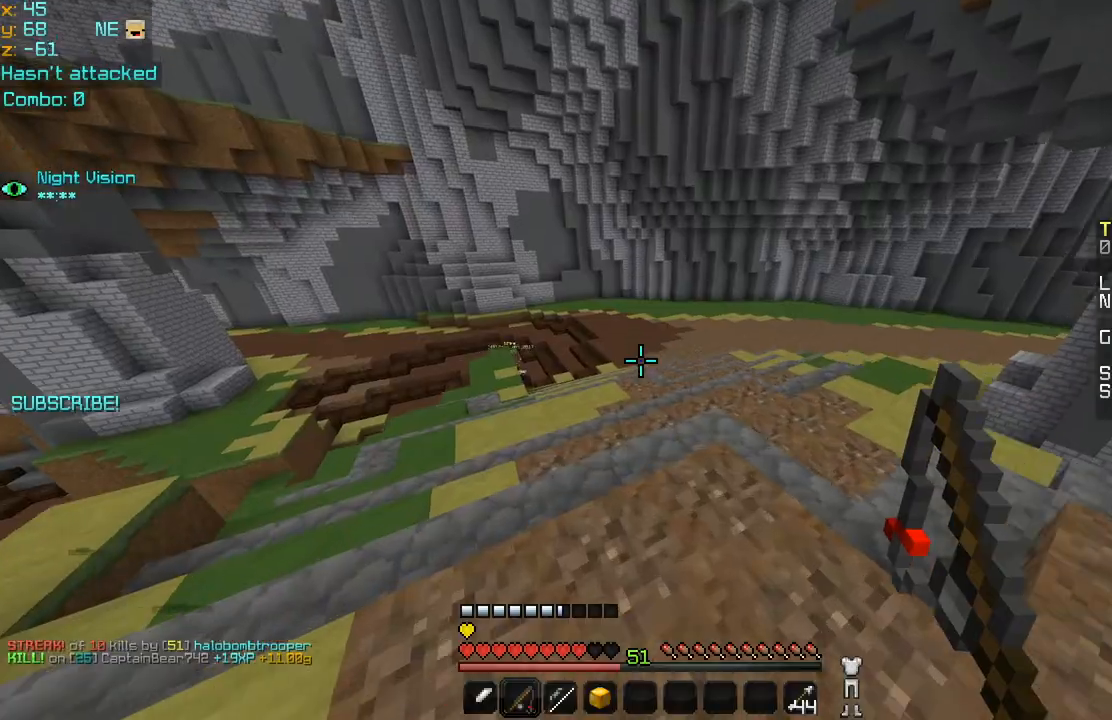
{"keys": ["right", "up"], "mouse": [], "events": [[240, "space", "up"], [280, "right", "down"], [320, "right", "up"], [520, "right", "down"]]}
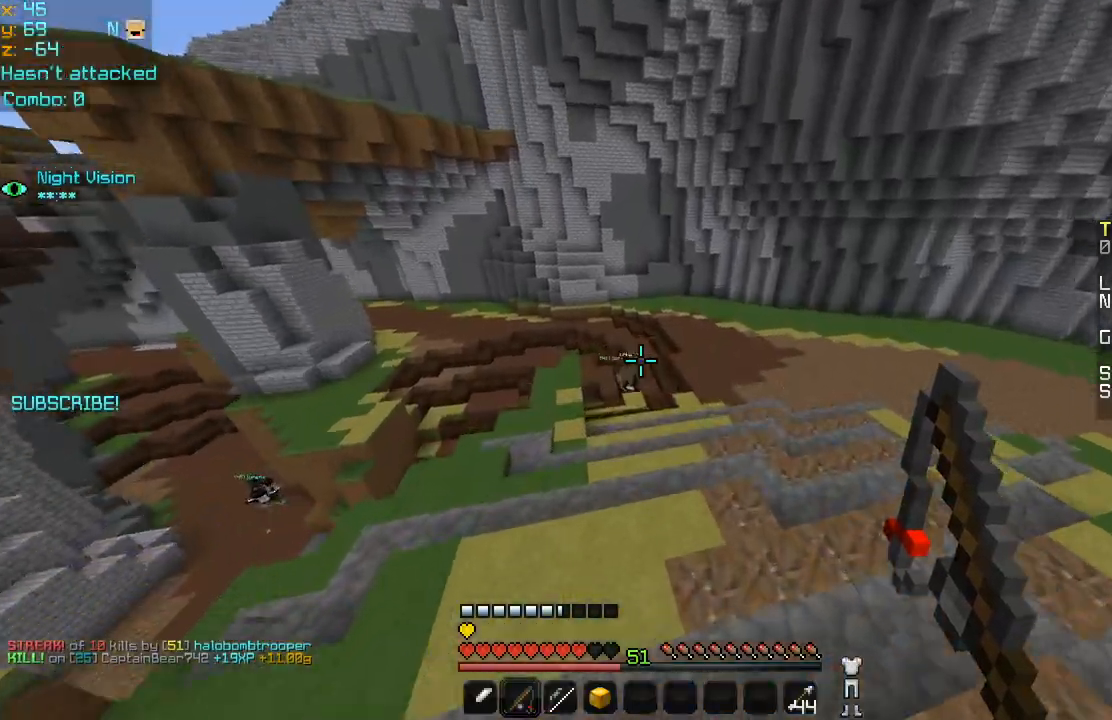
{"keys": ["up"], "mouse": [], "events": [[280, "right", "up"]]}
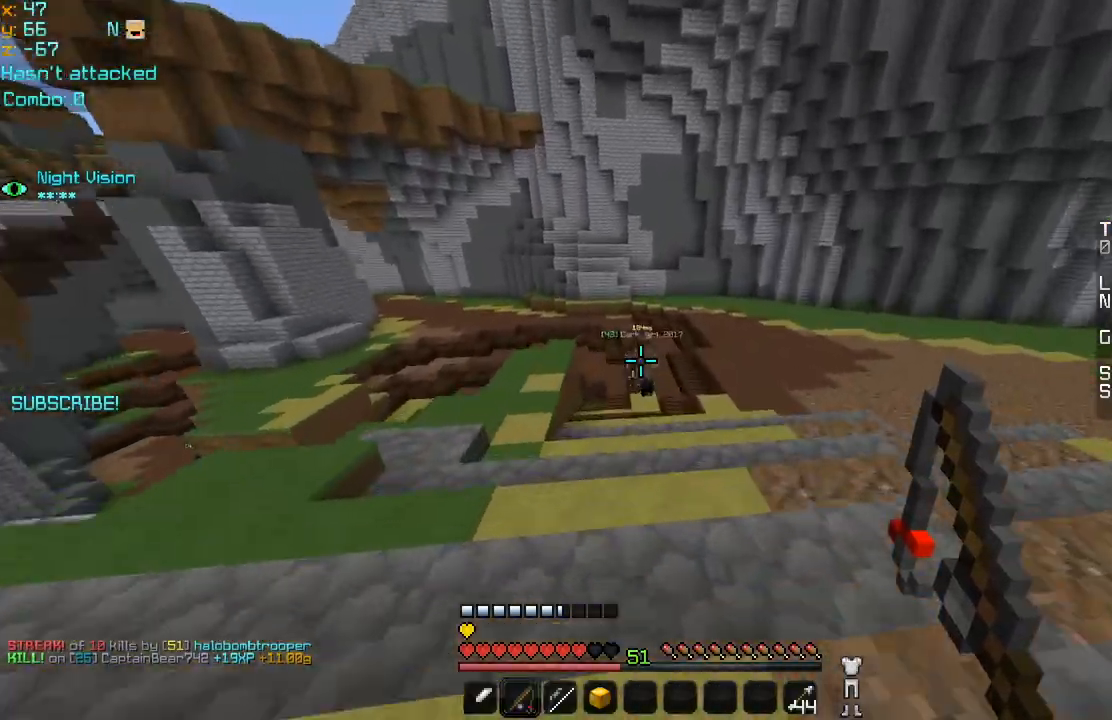
{"keys": ["left", "up"], "mouse": [], "events": [[120, "mouse_right", "down"], [120, "right", "down"], [200, "mouse_right", "up"], [480, "right", "up"], [520, "left", "down"]]}
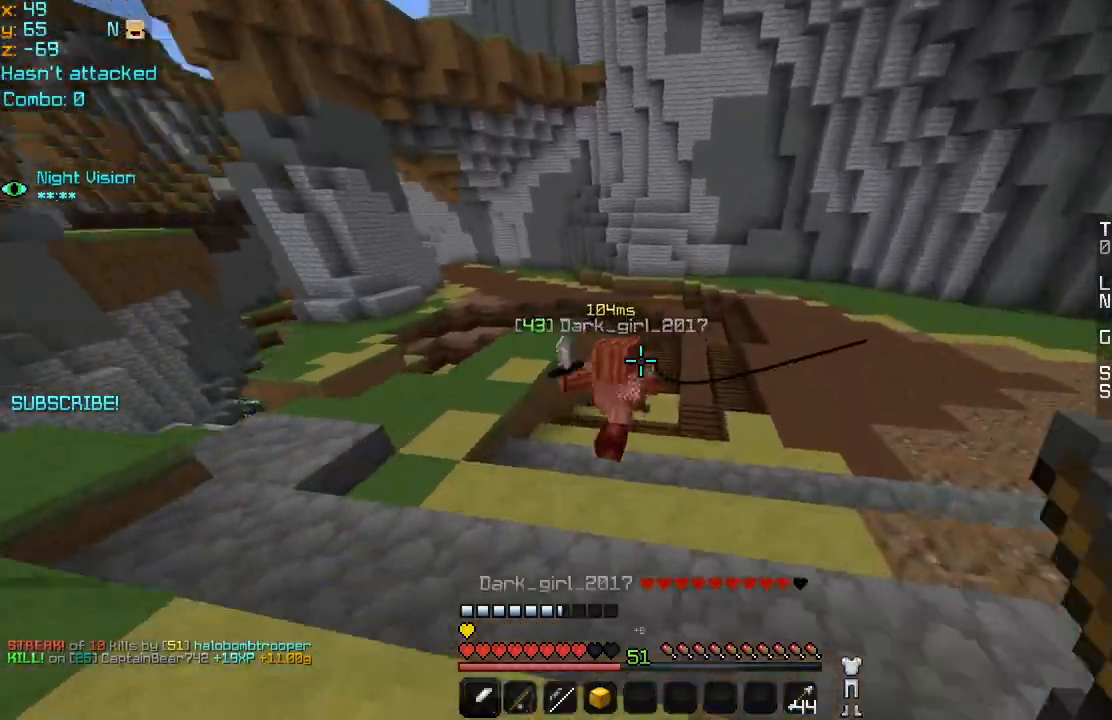
{"keys": ["left", "up"], "mouse": ["left"], "events": [[160, "mouse_left", "down"], [240, "mouse_left", "up"], [320, "mouse_left", "down"], [360, "mouse_left", "up"], [440, "mouse_left", "down"]]}
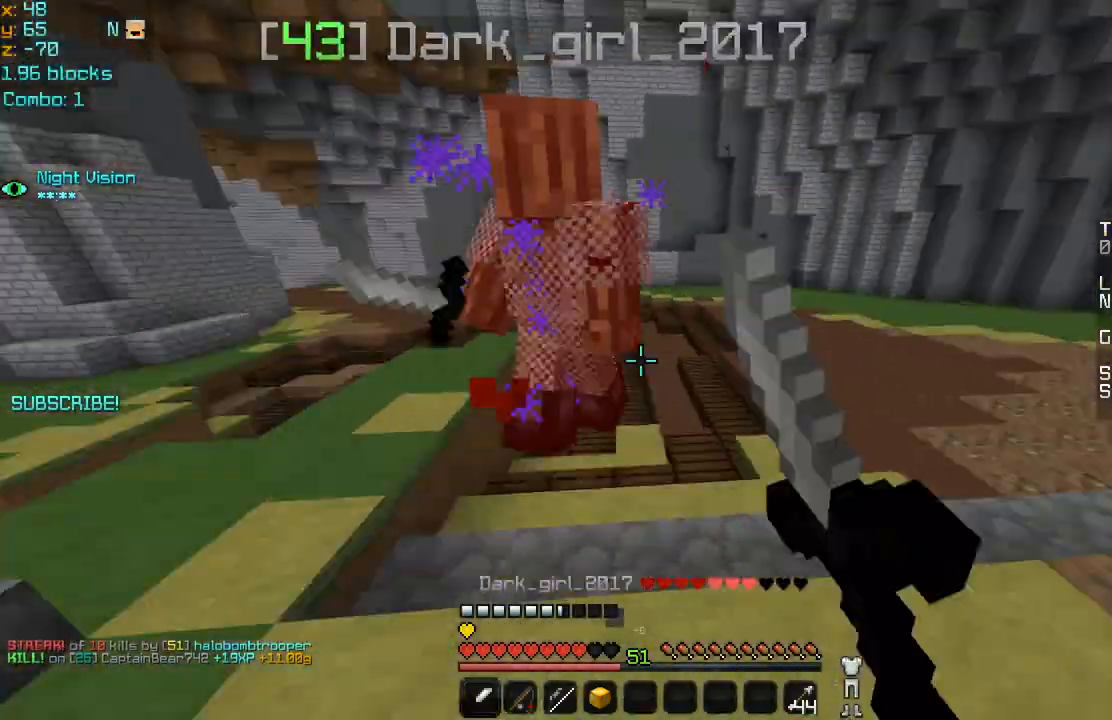
{"keys": ["left", "up"], "mouse": ["left"], "events": [[40, "mouse_left", "up"], [80, "mouse_left", "down"], [160, "mouse_left", "up"], [240, "mouse_left", "down"], [320, "mouse_left", "up"], [360, "mouse_left", "down"], [480, "mouse_left", "up"], [520, "mouse_left", "down"]]}
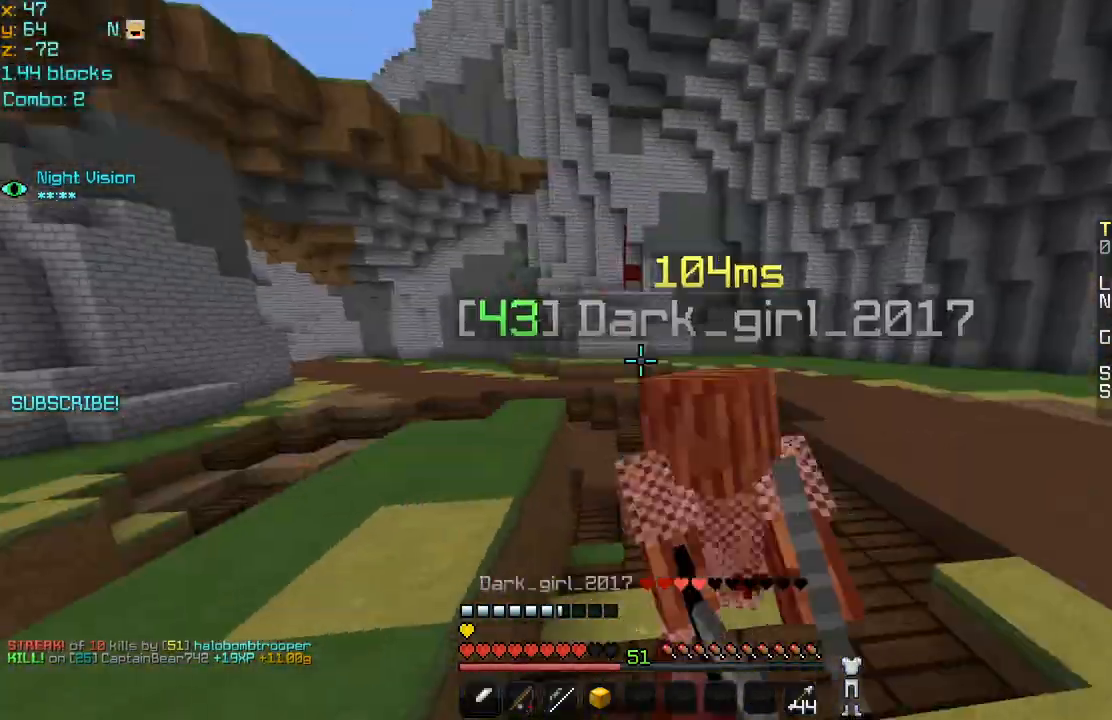
{"keys": ["right", "up"], "mouse": ["left"], "events": [[80, "mouse_left", "up"], [160, "left", "up"], [160, "mouse_left", "down"], [240, "mouse_left", "up"], [280, "mouse_left", "down"], [280, "right", "down"], [400, "mouse_left", "up"], [440, "mouse_left", "down"]]}
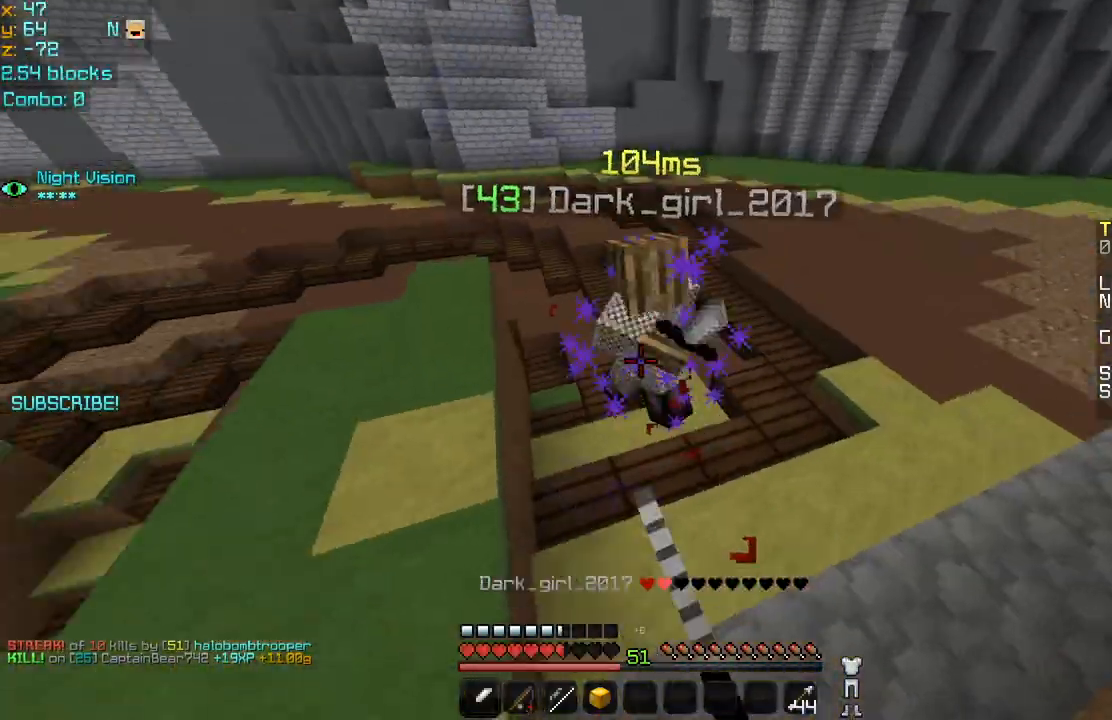
{"keys": ["right", "up"], "mouse": [], "events": [[40, "mouse_left", "up"], [120, "mouse_left", "down"], [200, "mouse_left", "up"], [240, "mouse_left", "down"], [320, "mouse_left", "up"], [400, "mouse_left", "down"], [440, "mouse_left", "up"]]}
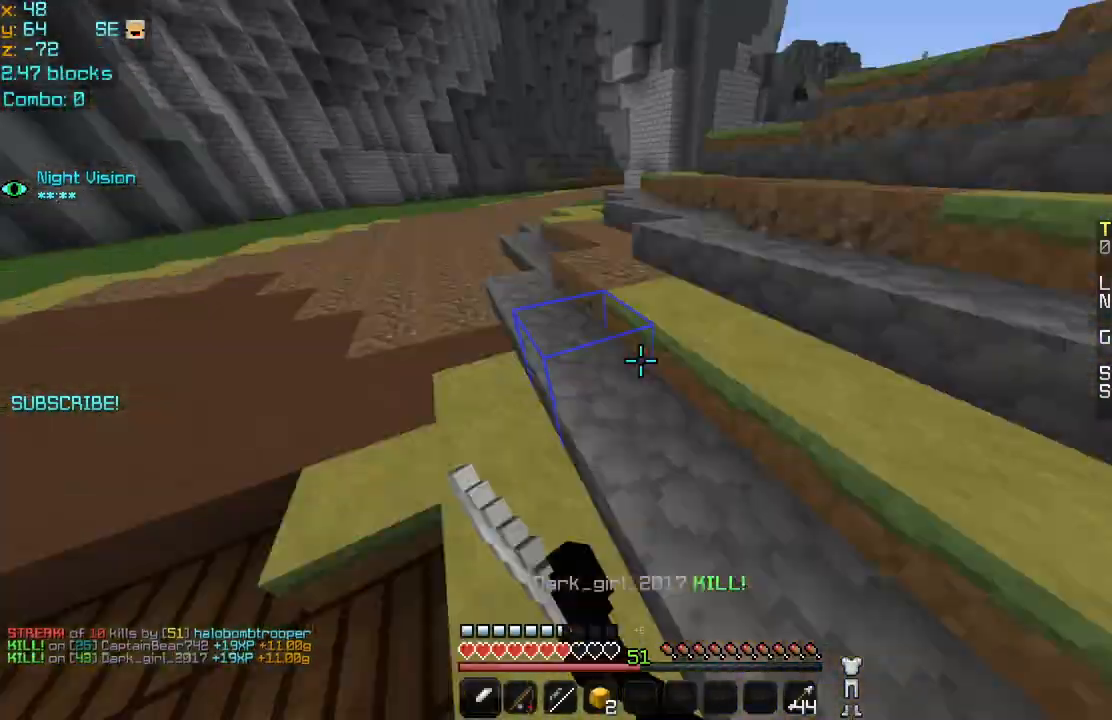
{"keys": ["up"], "mouse": [], "events": [[120, "right", "up"]]}
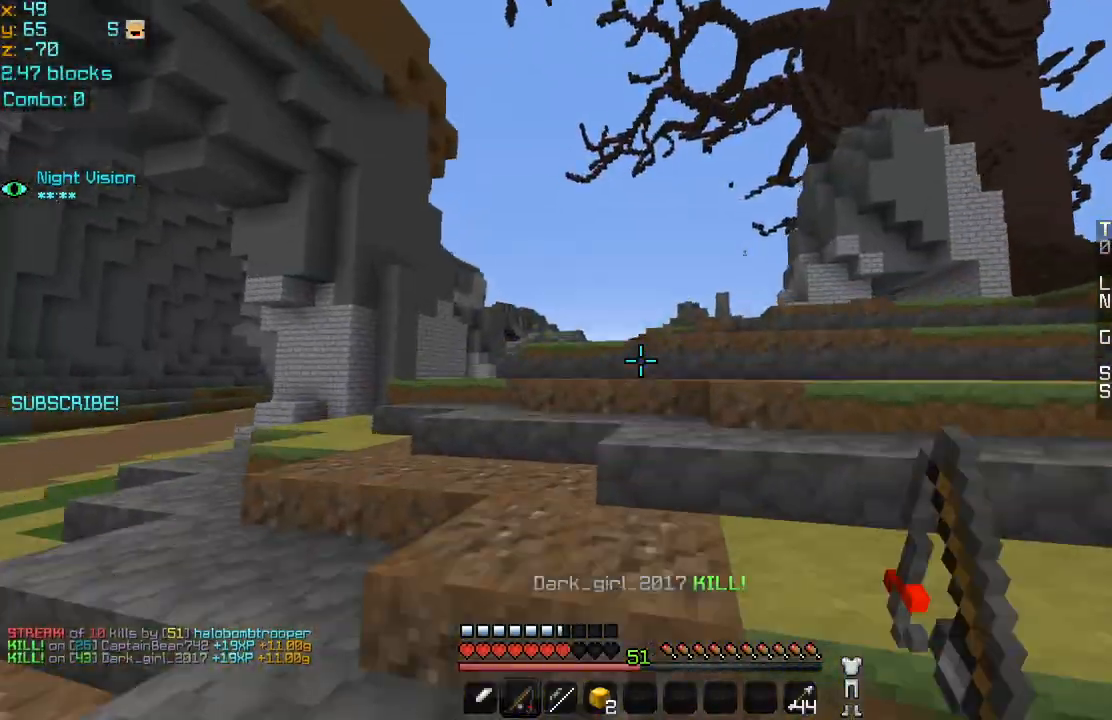
{"keys": ["space", "up"], "mouse": [], "events": [[80, "space", "down"]]}
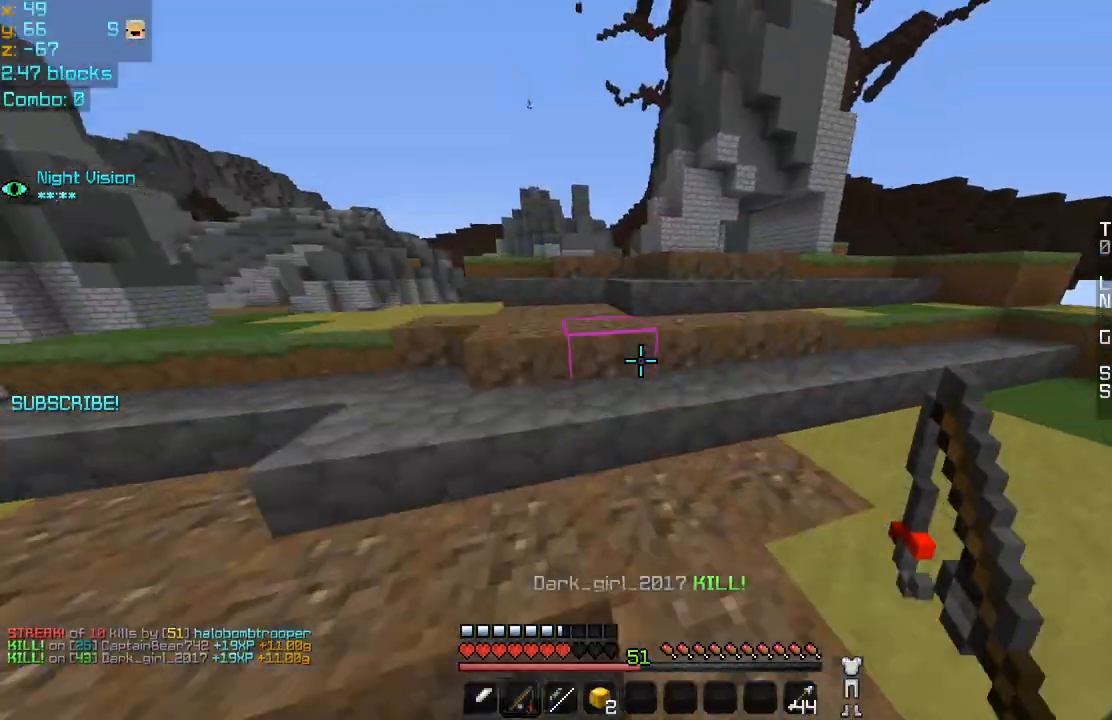
{"keys": ["space", "up"], "mouse": [], "events": []}